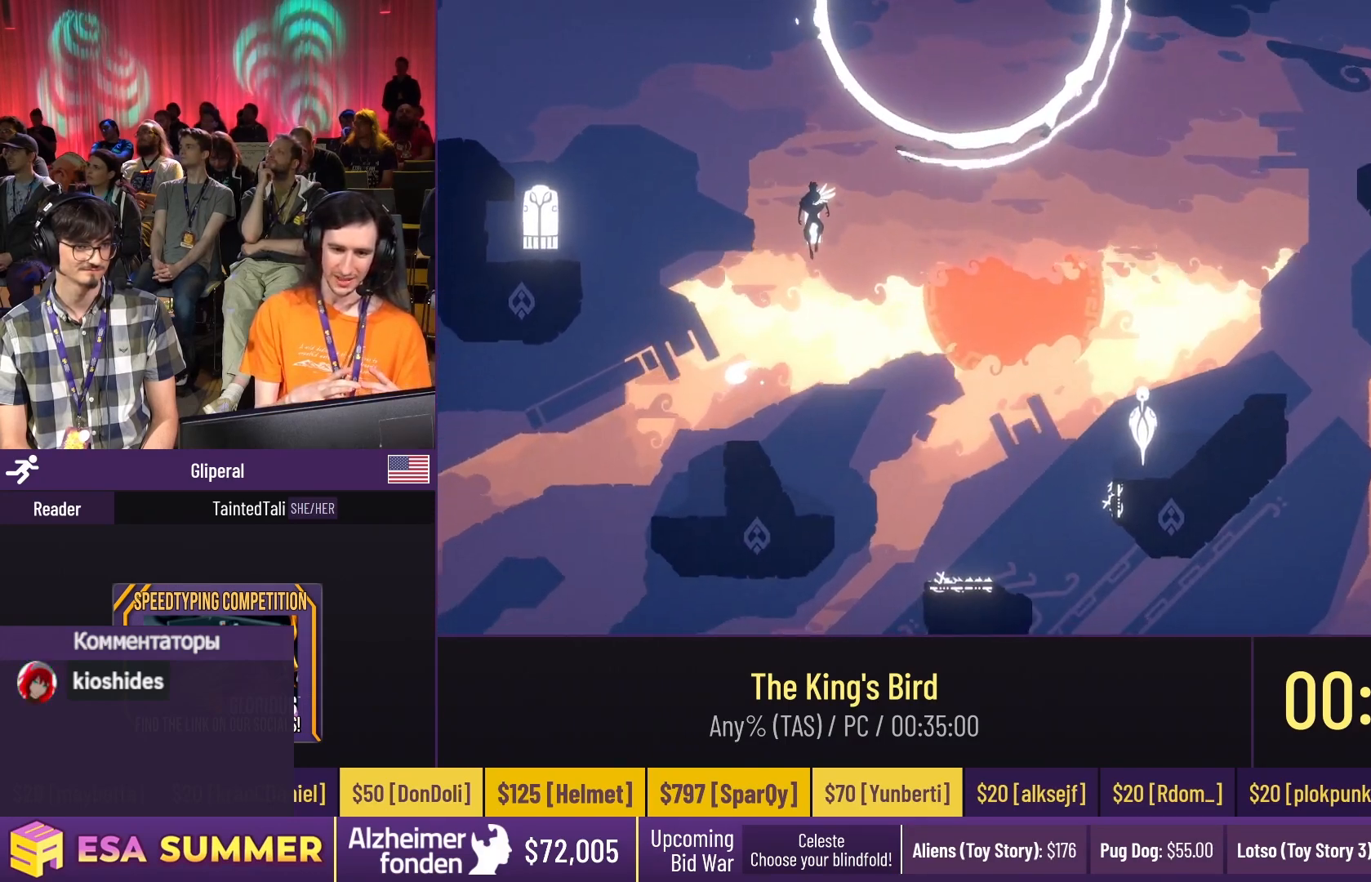
Gameplay with keyboard; each line is a JSON object with the keys held at the frame after it. "events" lists presses ("down") and releases ("up") of "dash", "down", "glide", "jump", "left", "right" and "up" between this image and that frame as [ms after this image, input, new state], when the widget could be followed in between. No other keys are recorded. Mouse input is not recorded. Key names are as the overlay labels them; some are game actions (e.g. jump) rather than physical keys.
{"keys": ["down", "glide", "right"], "events": [[83, "right", "down"], [217, "right", "up"], [217, "up", "up"], [283, "right", "down"], [417, "down", "down"]]}
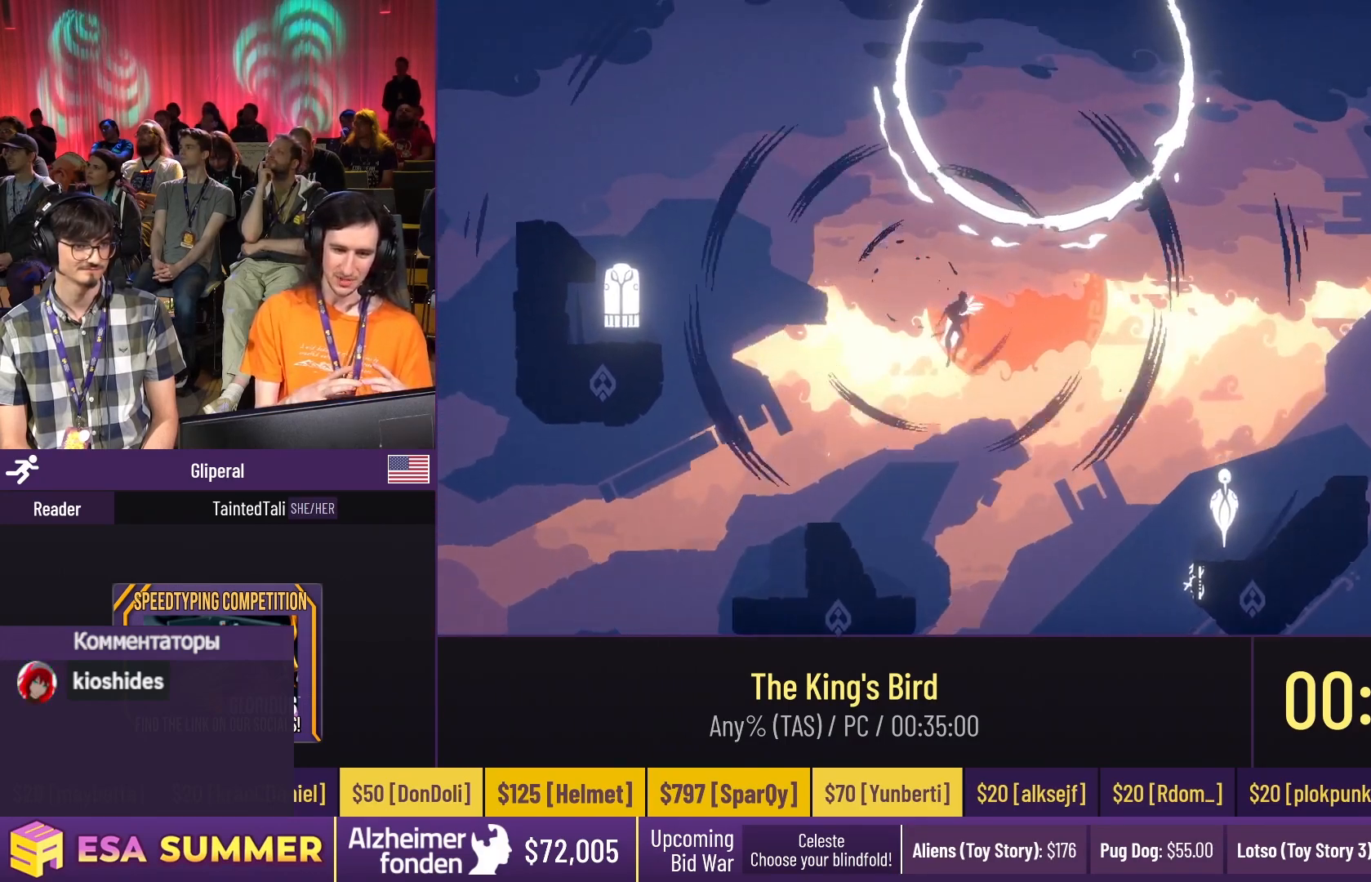
{"keys": ["down", "glide", "left"], "events": [[83, "right", "up"], [250, "left", "down"], [317, "down", "up"], [317, "left", "up"], [350, "right", "down"], [383, "right", "up"], [417, "down", "down"], [417, "left", "down"]]}
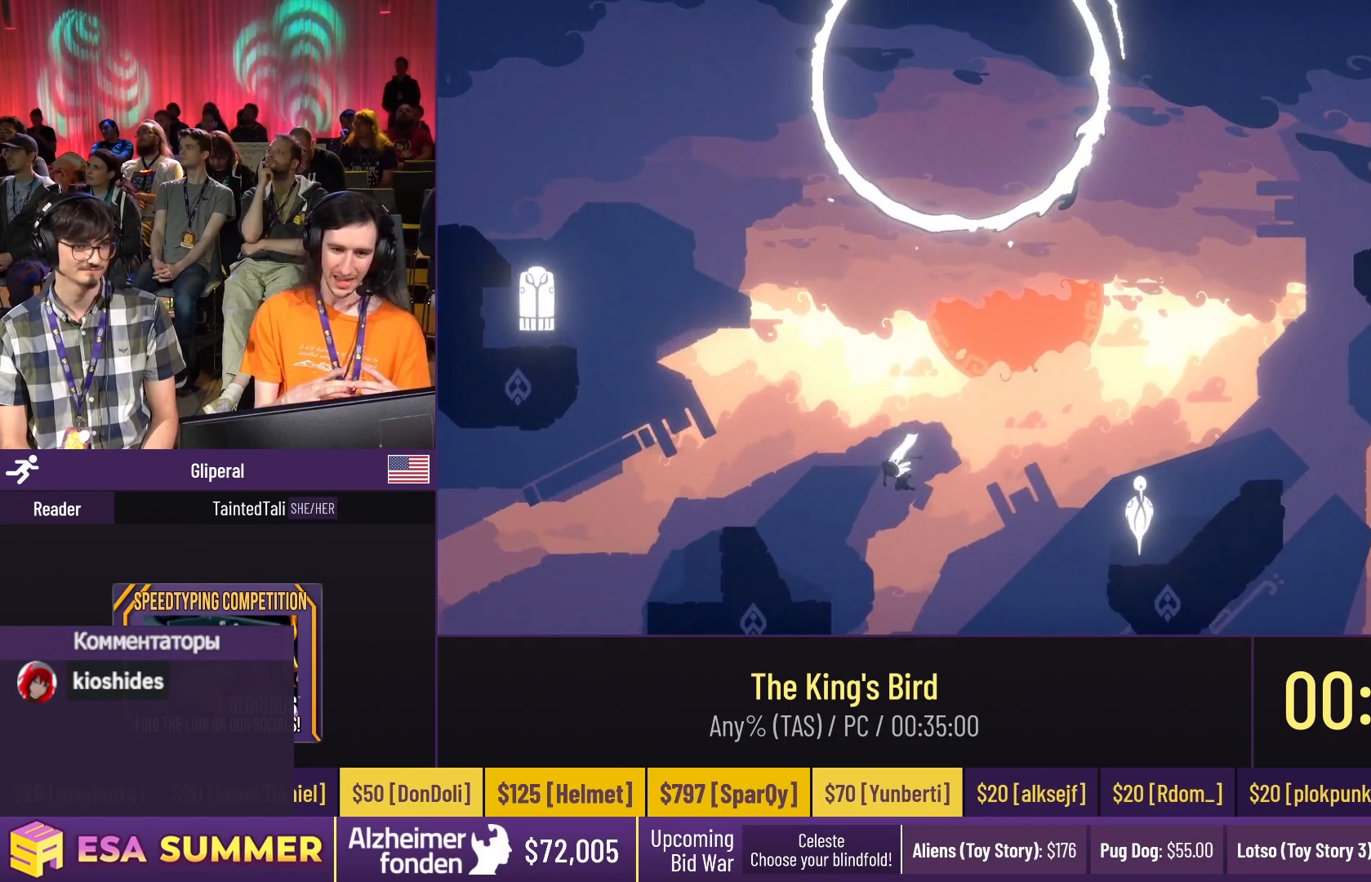
{"keys": ["glide", "right", "up"], "events": [[17, "down", "up"], [17, "left", "up"], [50, "left", "down"], [183, "up", "down"], [350, "left", "up"], [483, "right", "down"]]}
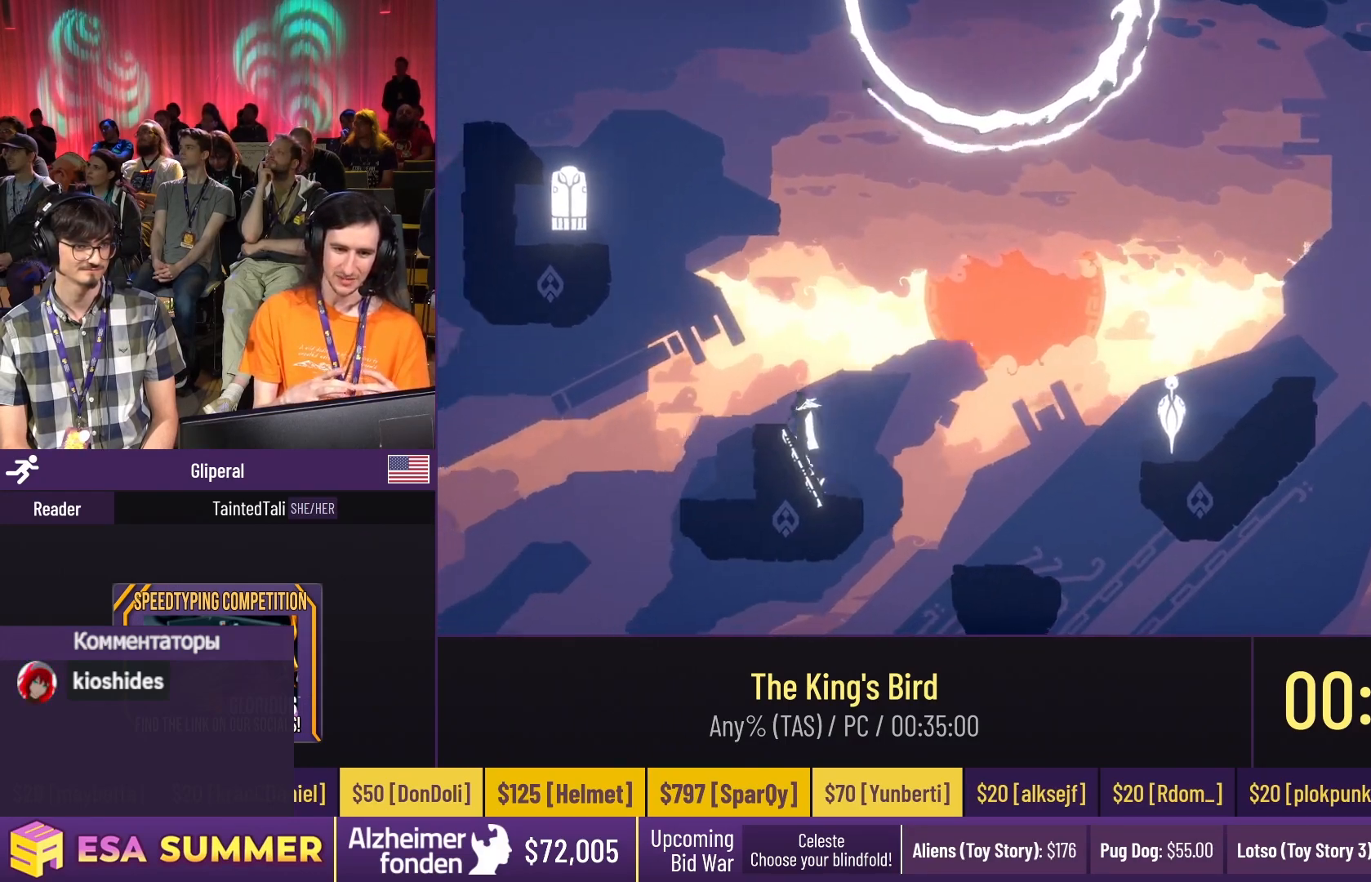
{"keys": ["down", "glide"], "events": [[117, "right", "up"], [117, "up", "up"], [183, "left", "down"], [283, "down", "down"], [417, "left", "up"]]}
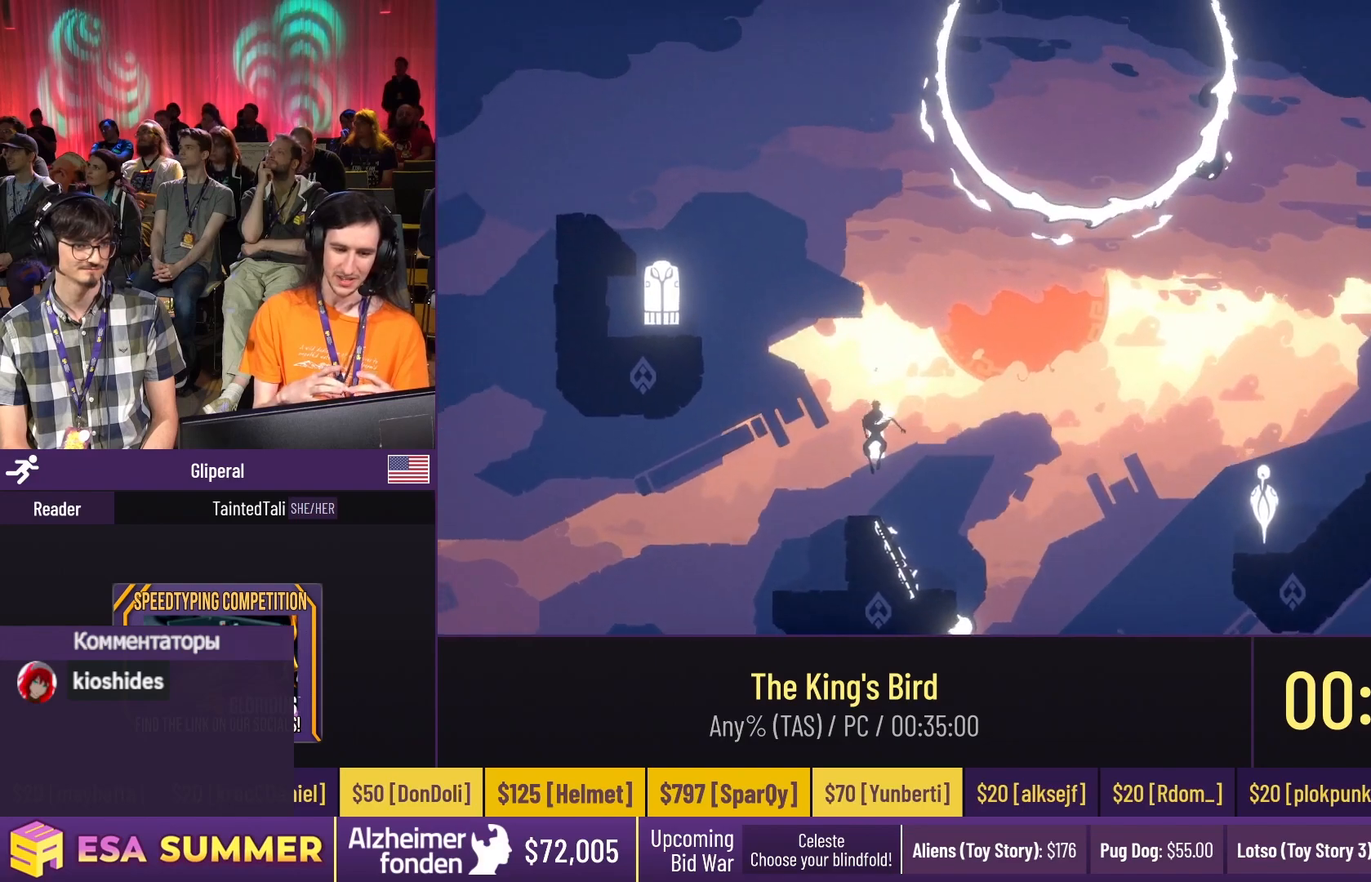
{"keys": ["down", "glide"], "events": [[83, "right", "down"], [217, "down", "up"], [317, "down", "down"], [317, "right", "up"]]}
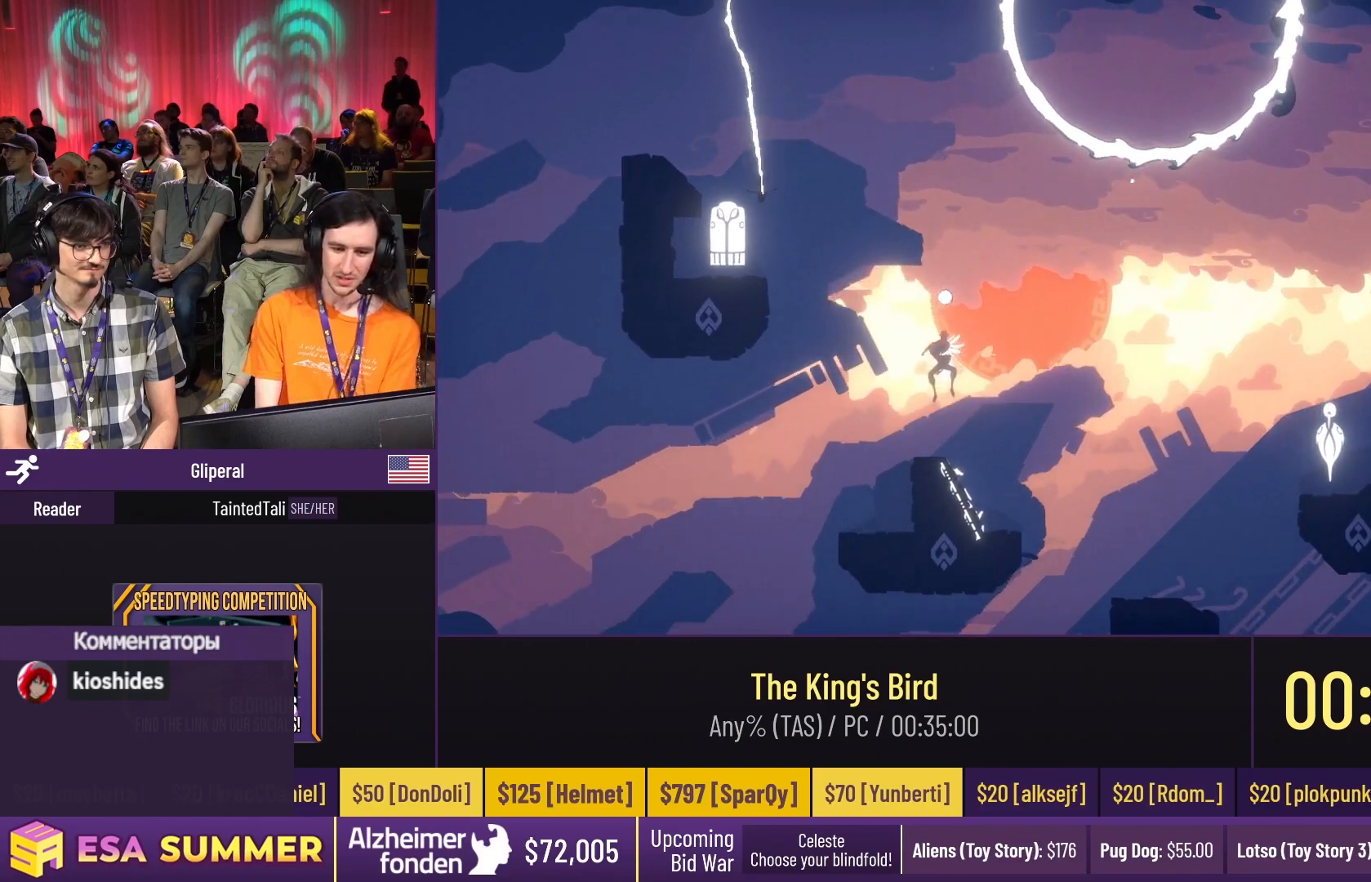
{"keys": ["down", "glide", "right"], "events": [[83, "dash", "down"], [183, "dash", "up"], [183, "left", "down"], [350, "left", "up"], [350, "right", "down"]]}
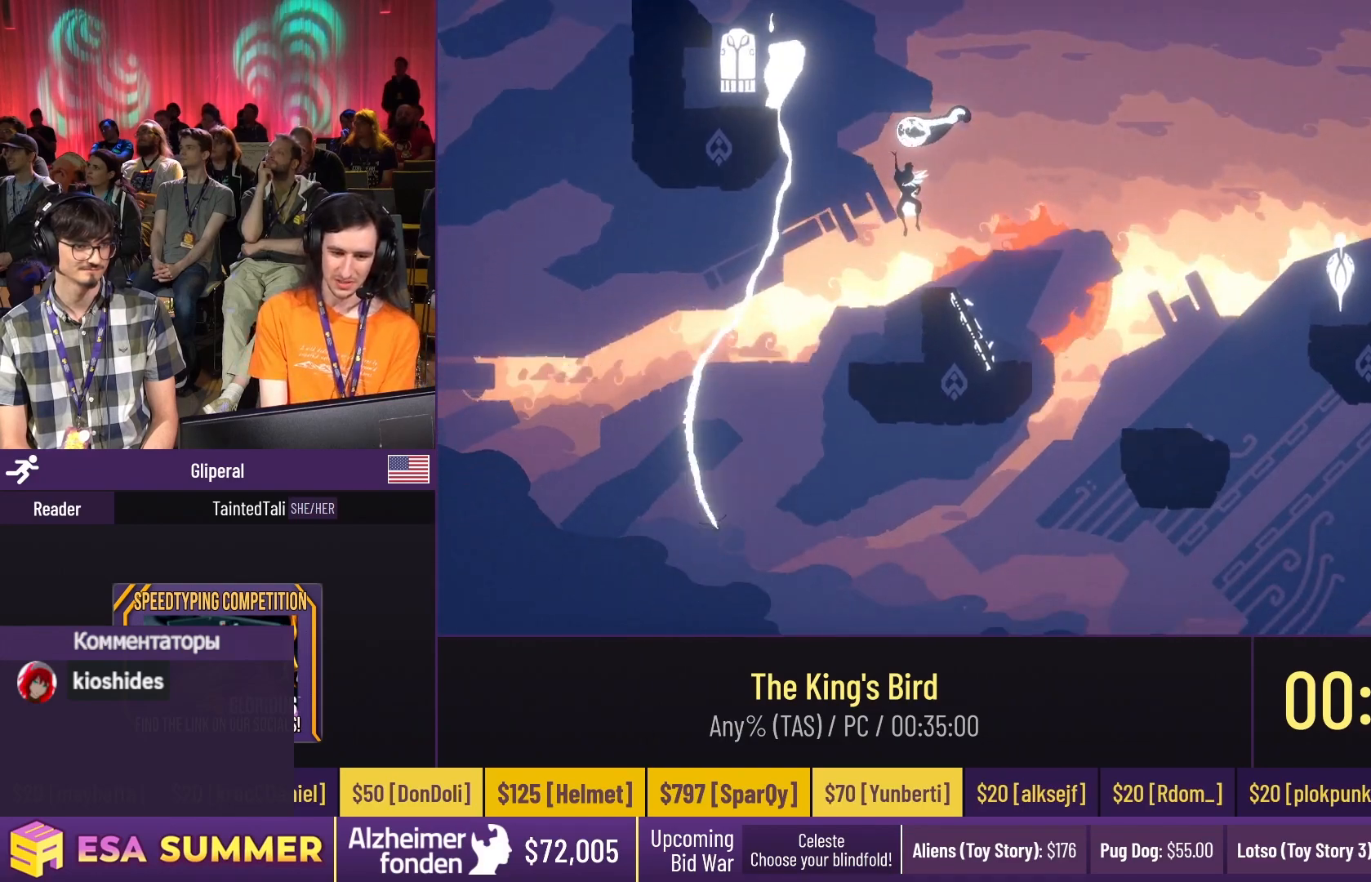
{"keys": ["glide", "right", "up"], "events": [[50, "down", "up"], [250, "glide", "up"], [250, "right", "up"], [483, "glide", "down"], [483, "right", "down"], [483, "up", "down"]]}
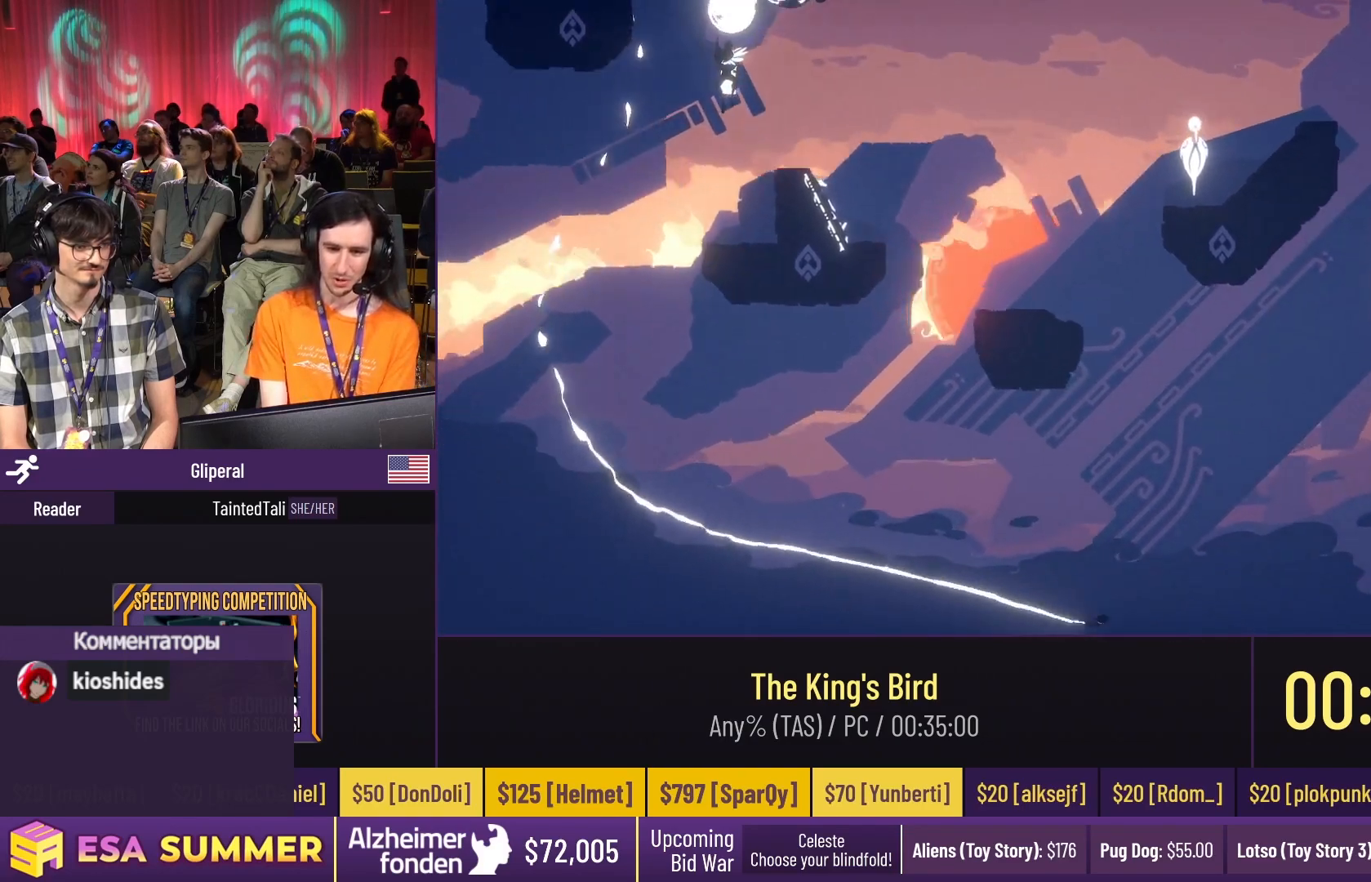
{"keys": [], "events": [[50, "right", "up"], [150, "left", "down"], [250, "up", "up"], [317, "down", "down"], [417, "down", "up"], [417, "glide", "up"], [417, "left", "up"]]}
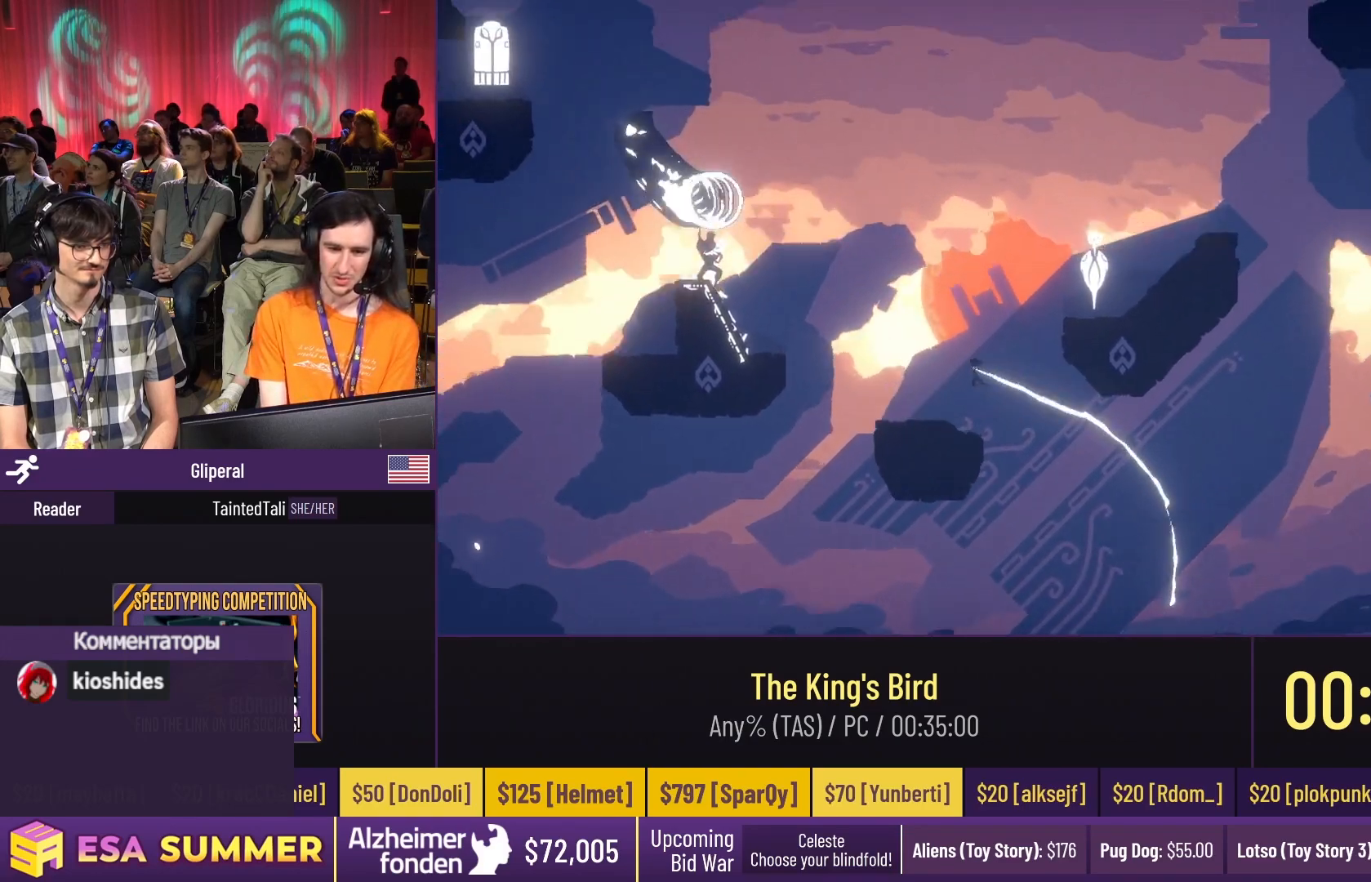
{"keys": [], "events": []}
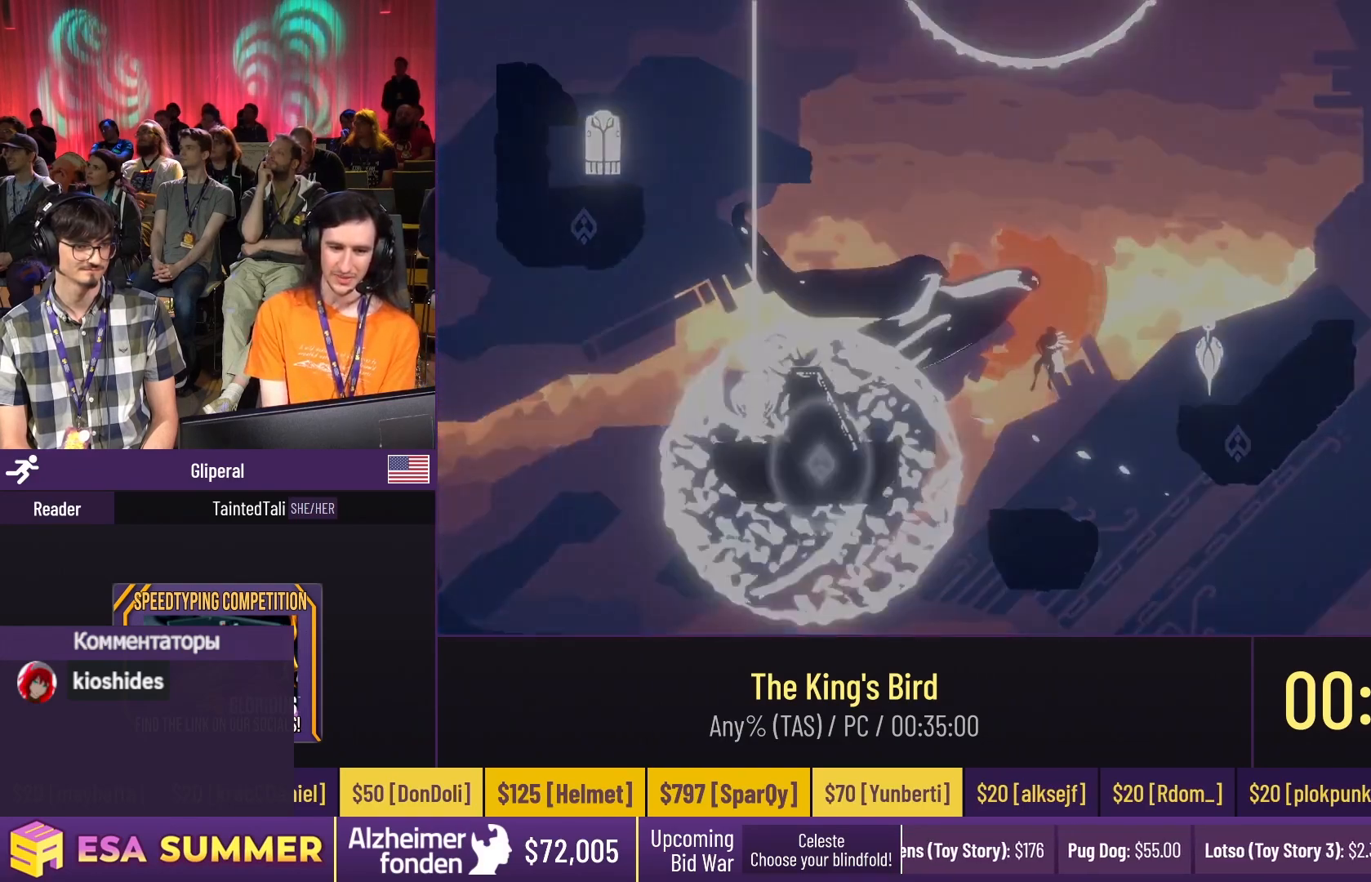
{"keys": [], "events": []}
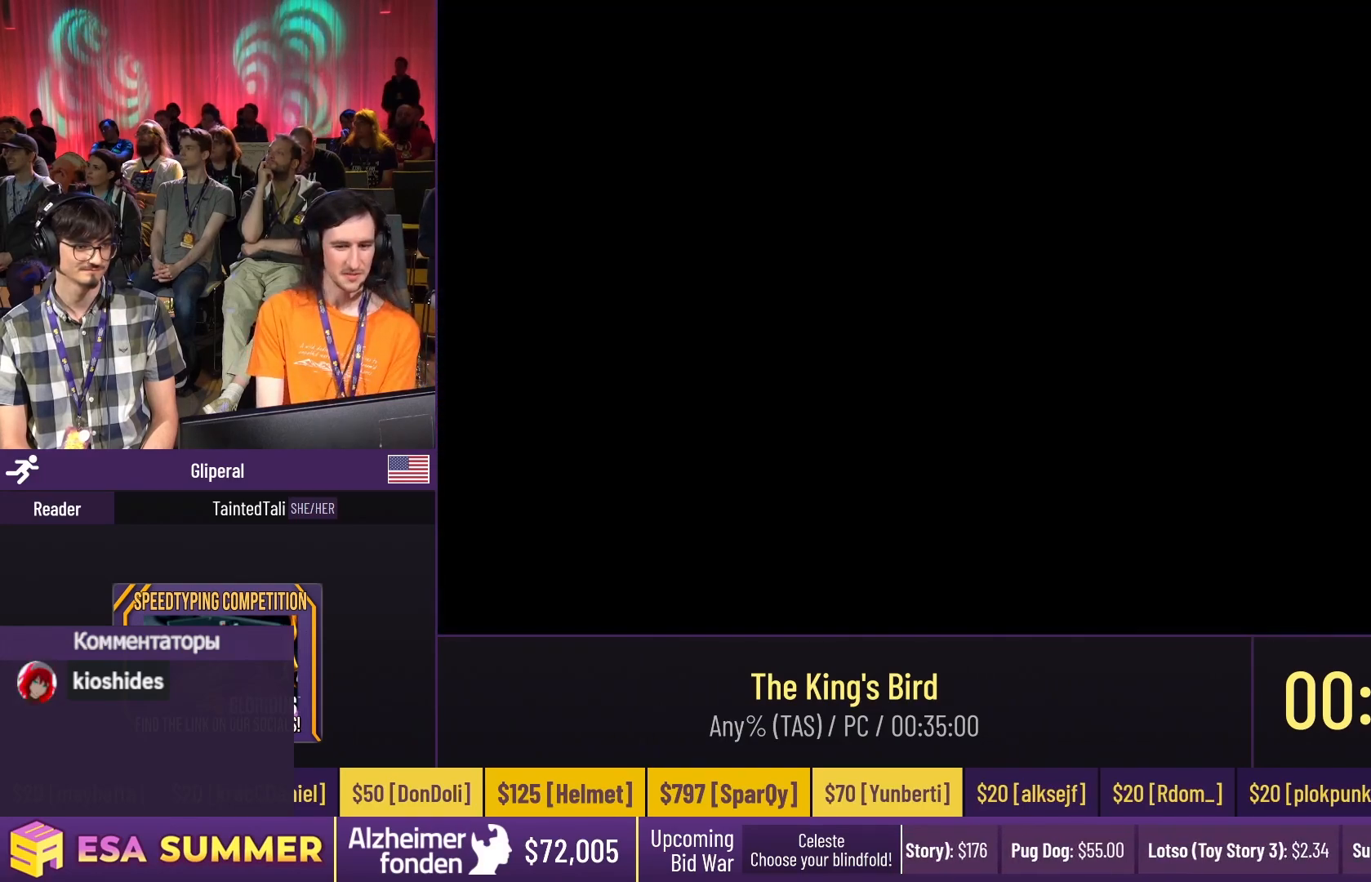
{"keys": [], "events": []}
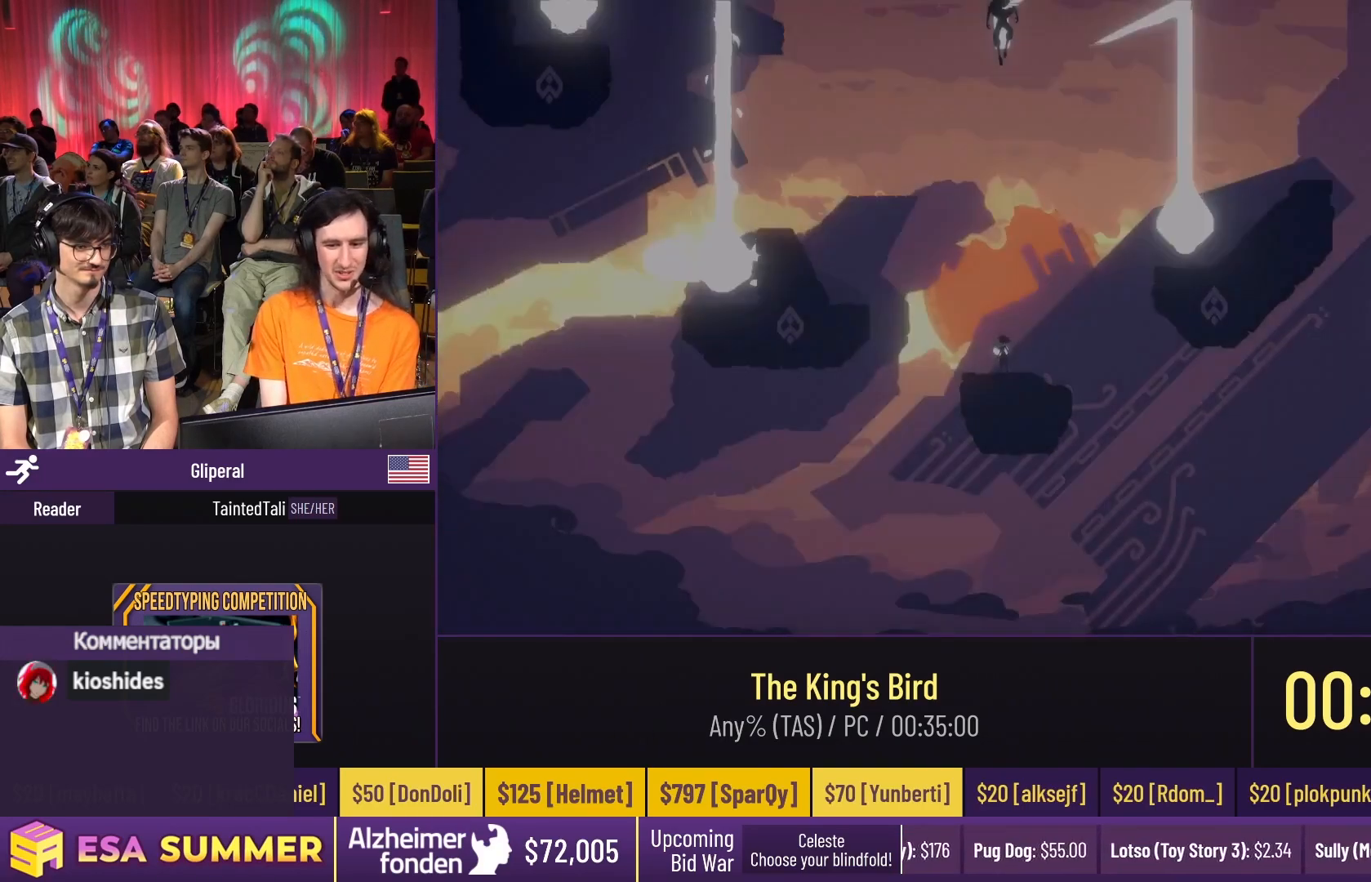
{"keys": ["dash", "jump"], "events": [[283, "dash", "down"], [283, "left", "down"], [417, "jump", "down"], [417, "left", "up"]]}
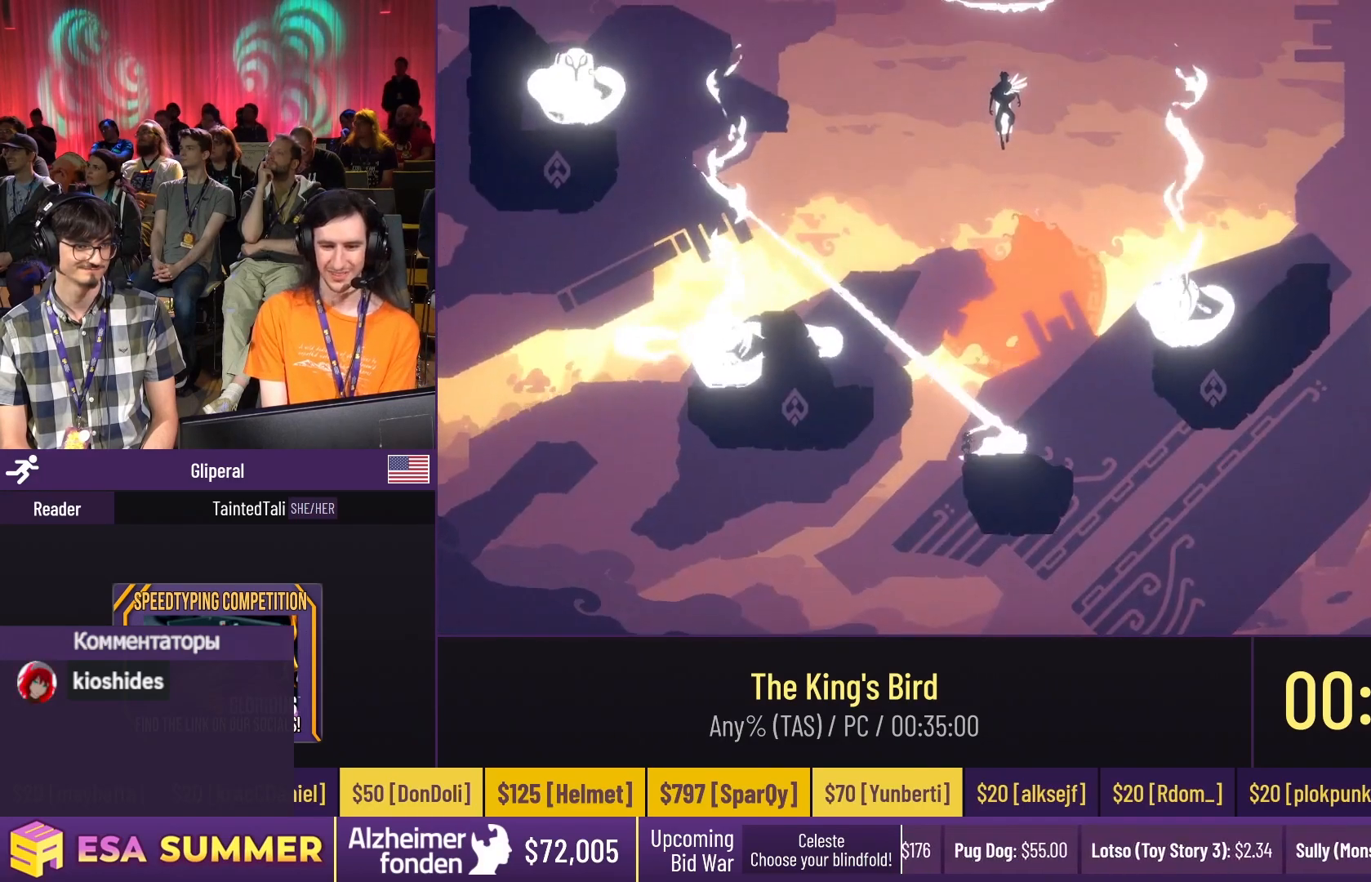
{"keys": ["dash"], "events": [[17, "jump", "up"], [317, "jump", "down"], [450, "jump", "up"]]}
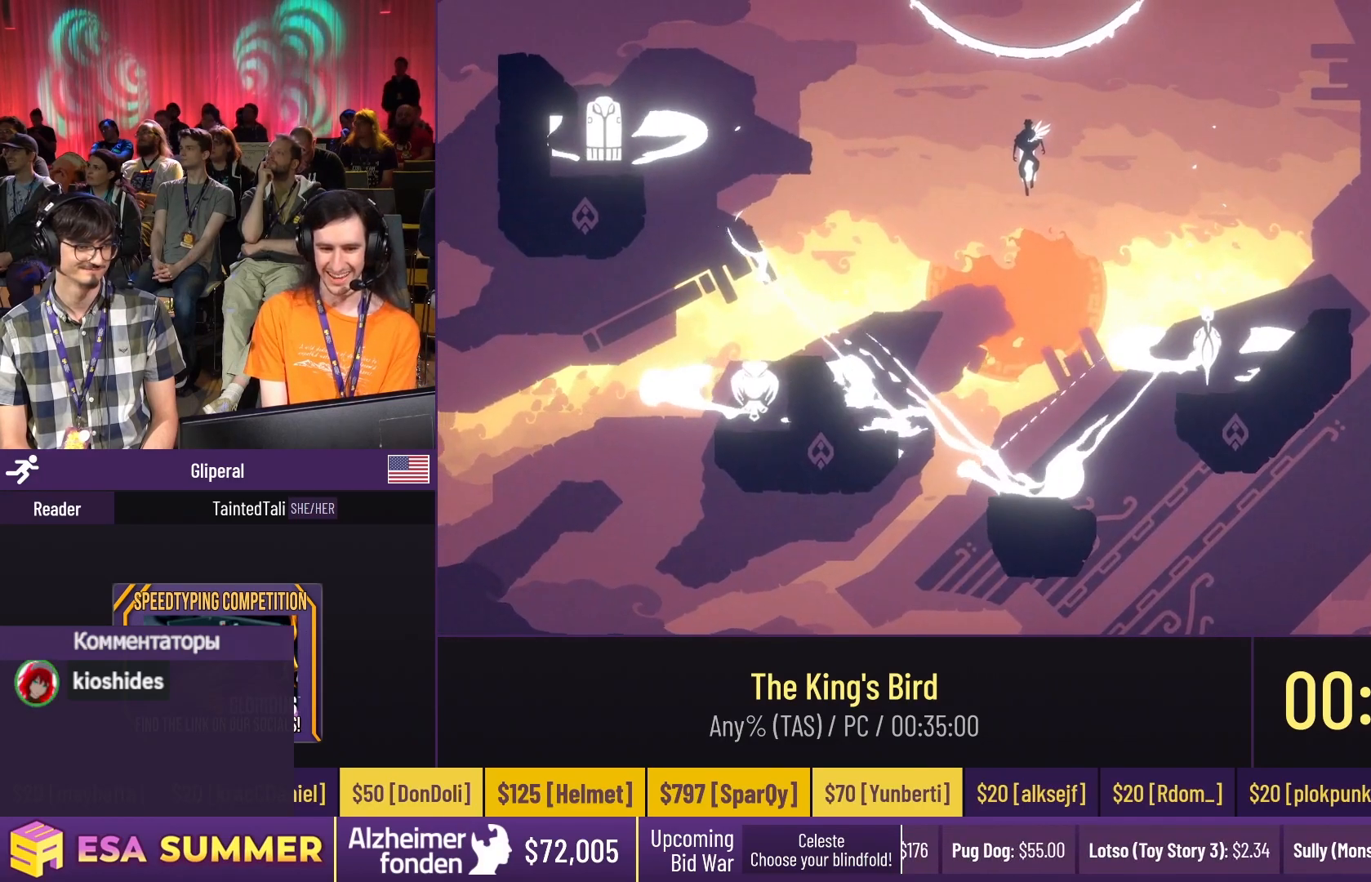
{"keys": ["dash", "glide", "right", "up"], "events": [[83, "down", "down"], [83, "left", "down"], [117, "down", "up"], [117, "glide", "down"], [117, "left", "up"], [117, "up", "down"], [350, "right", "down"]]}
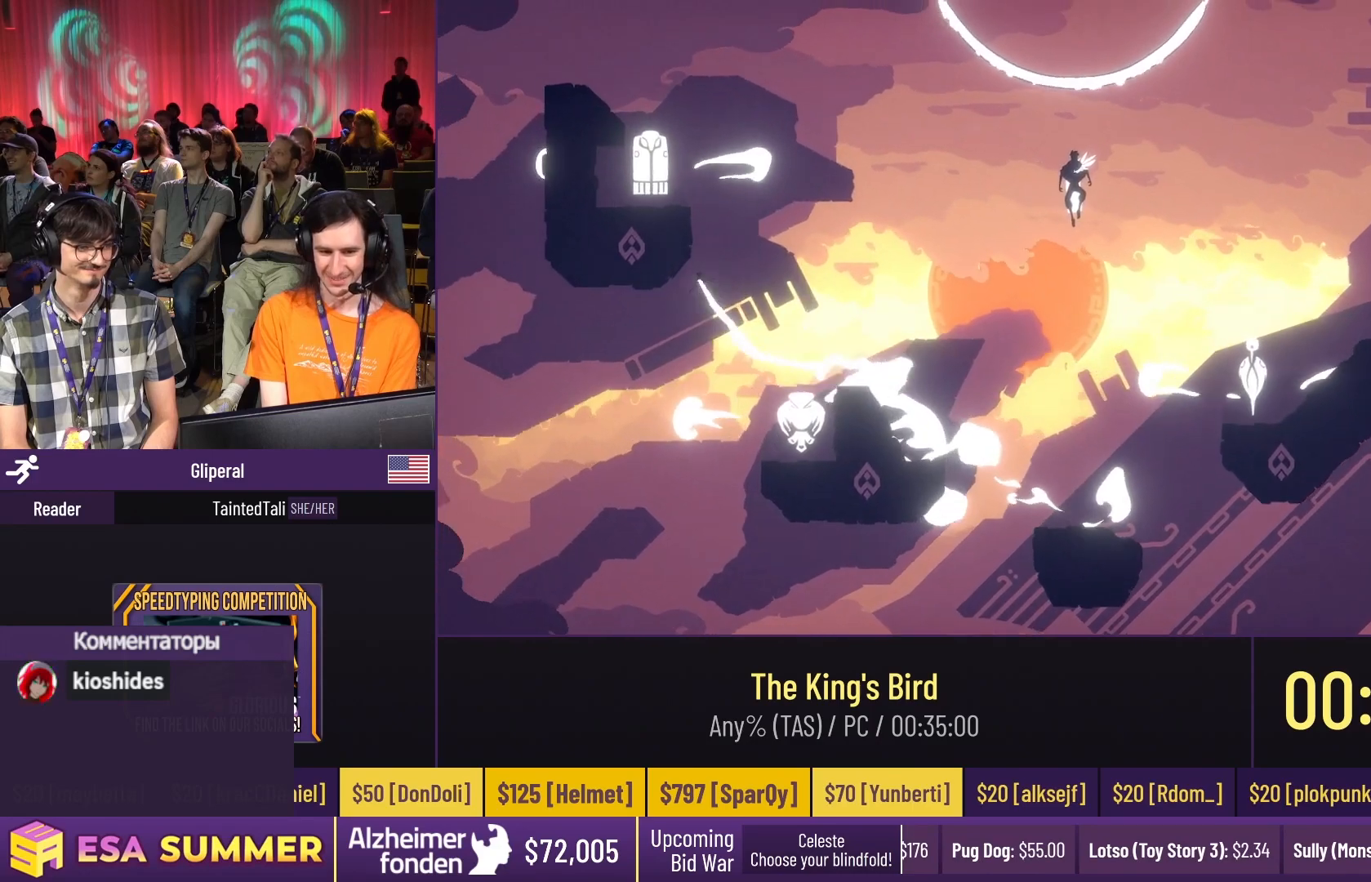
{"keys": [], "events": [[50, "glide", "up"], [50, "right", "up"], [50, "up", "up"], [183, "dash", "up"]]}
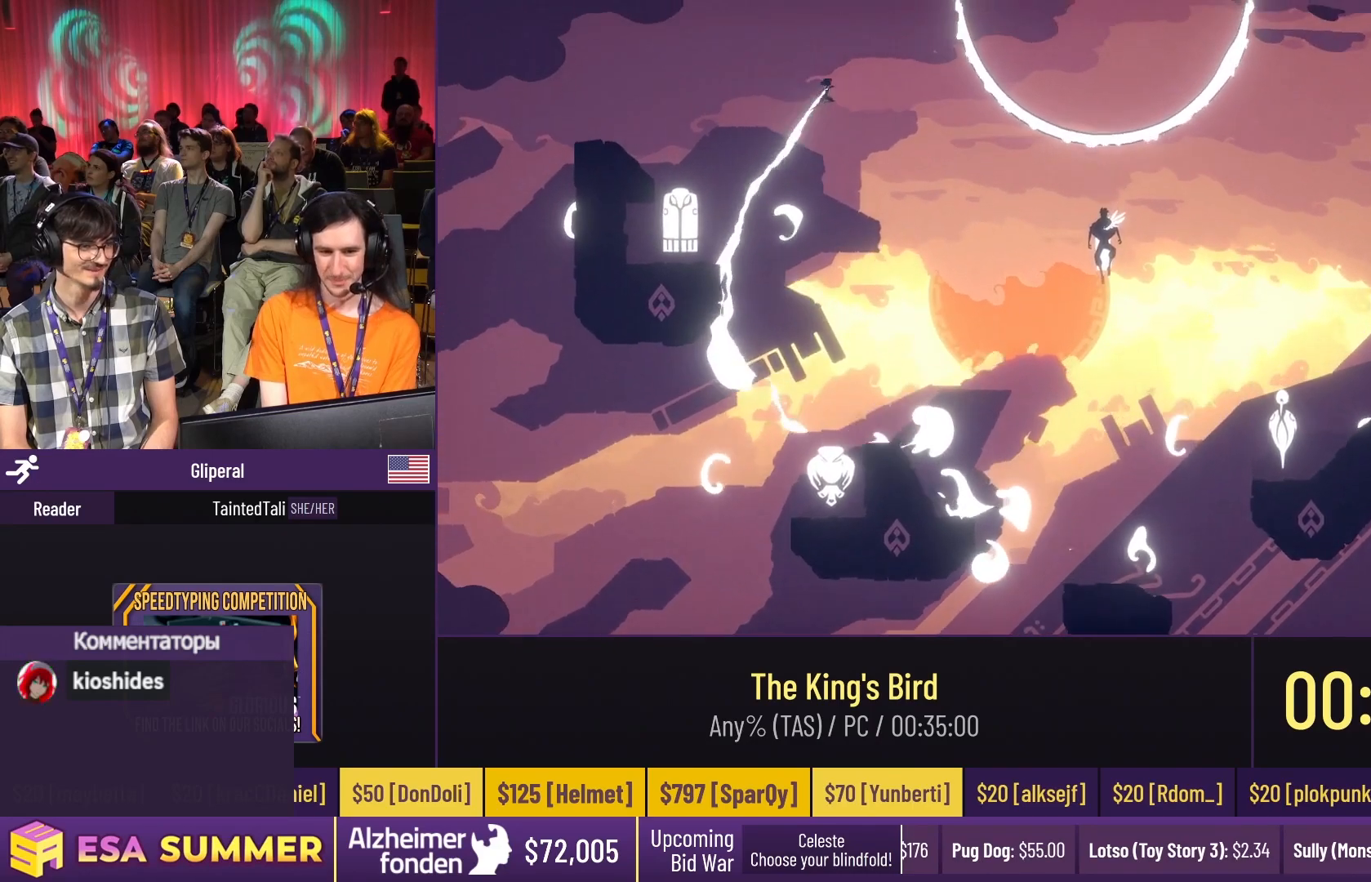
{"keys": [], "events": []}
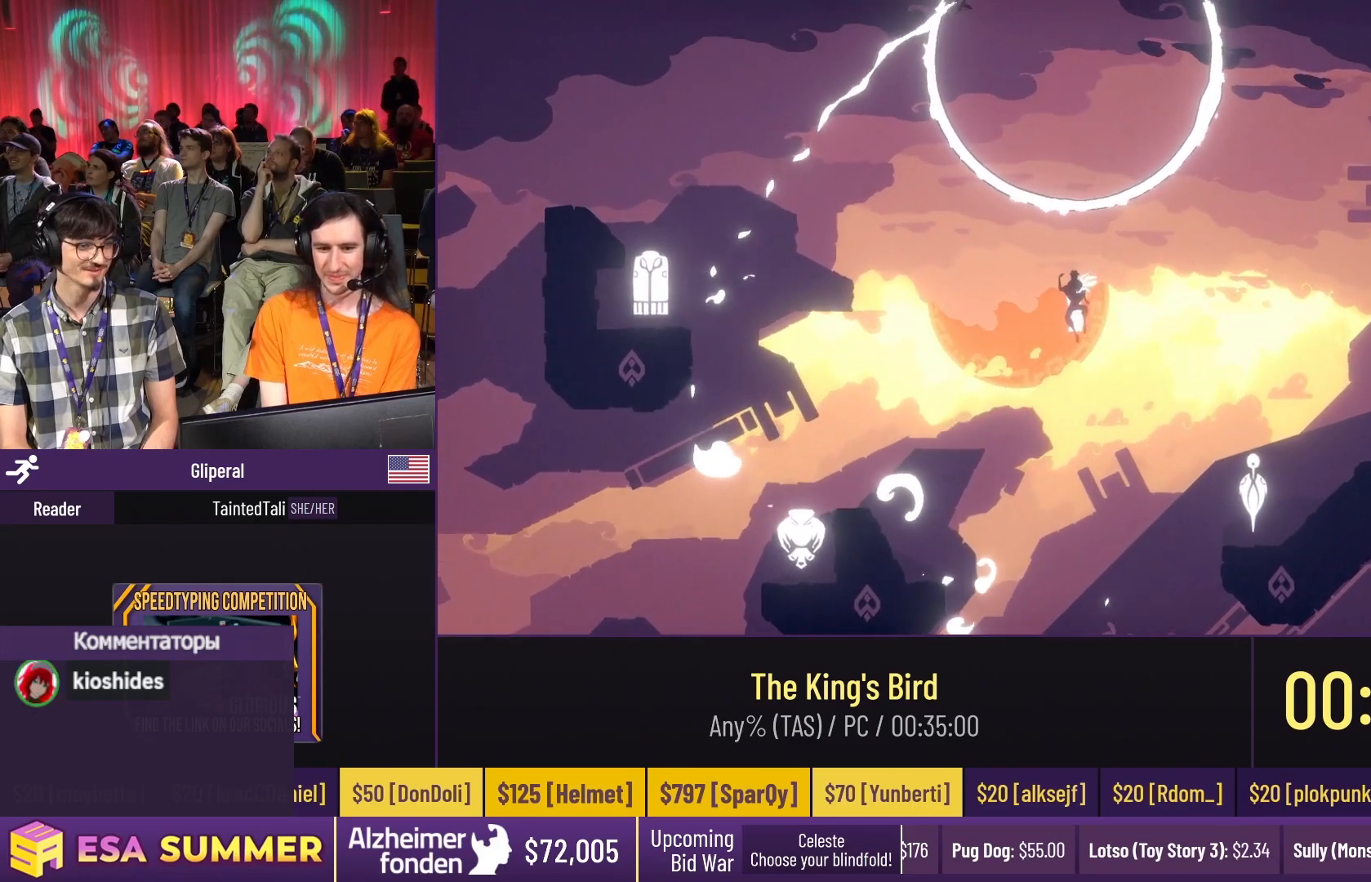
{"keys": ["down", "glide"], "events": [[350, "down", "down"], [350, "glide", "down"]]}
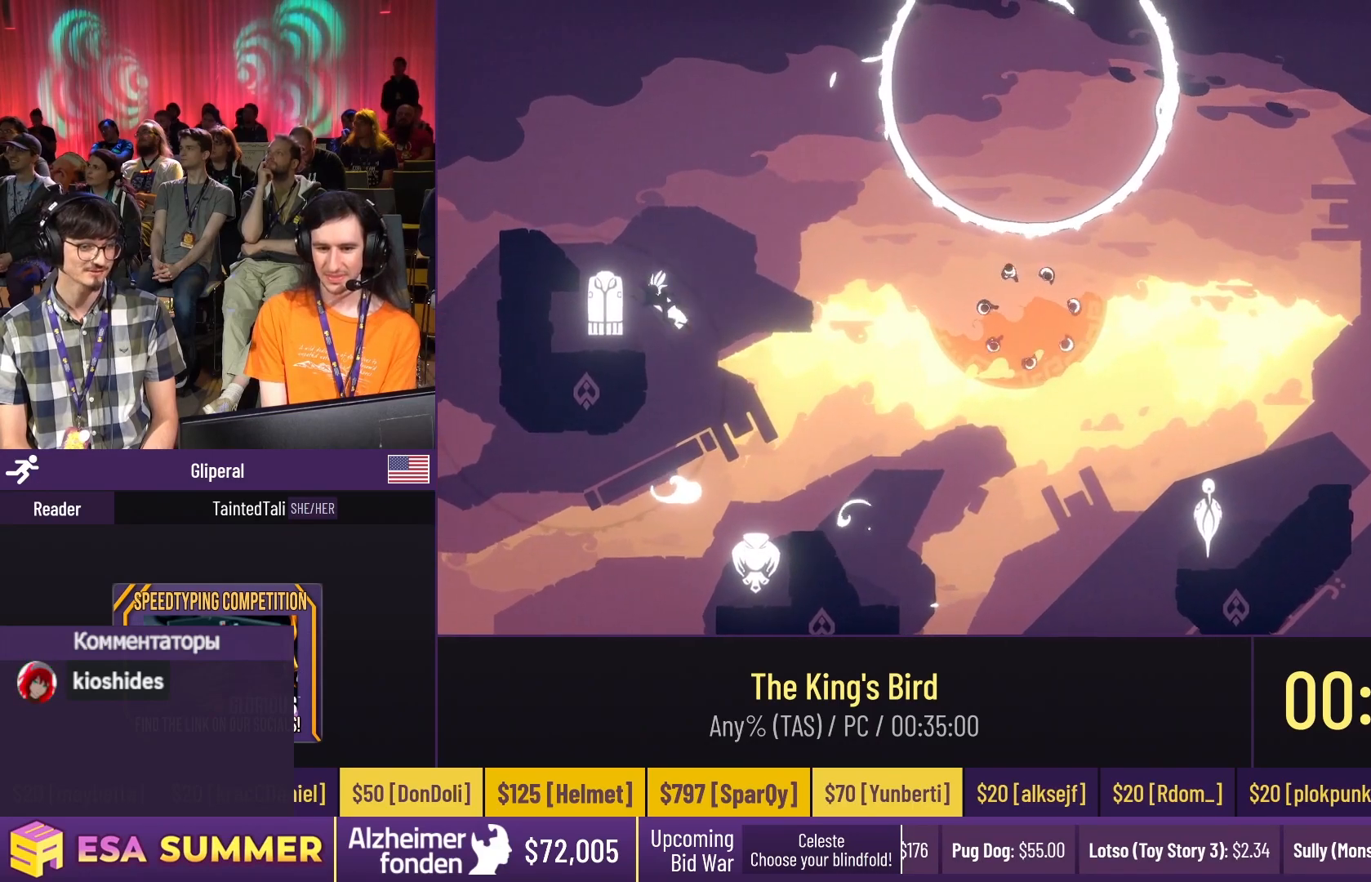
{"keys": ["down", "glide"], "events": []}
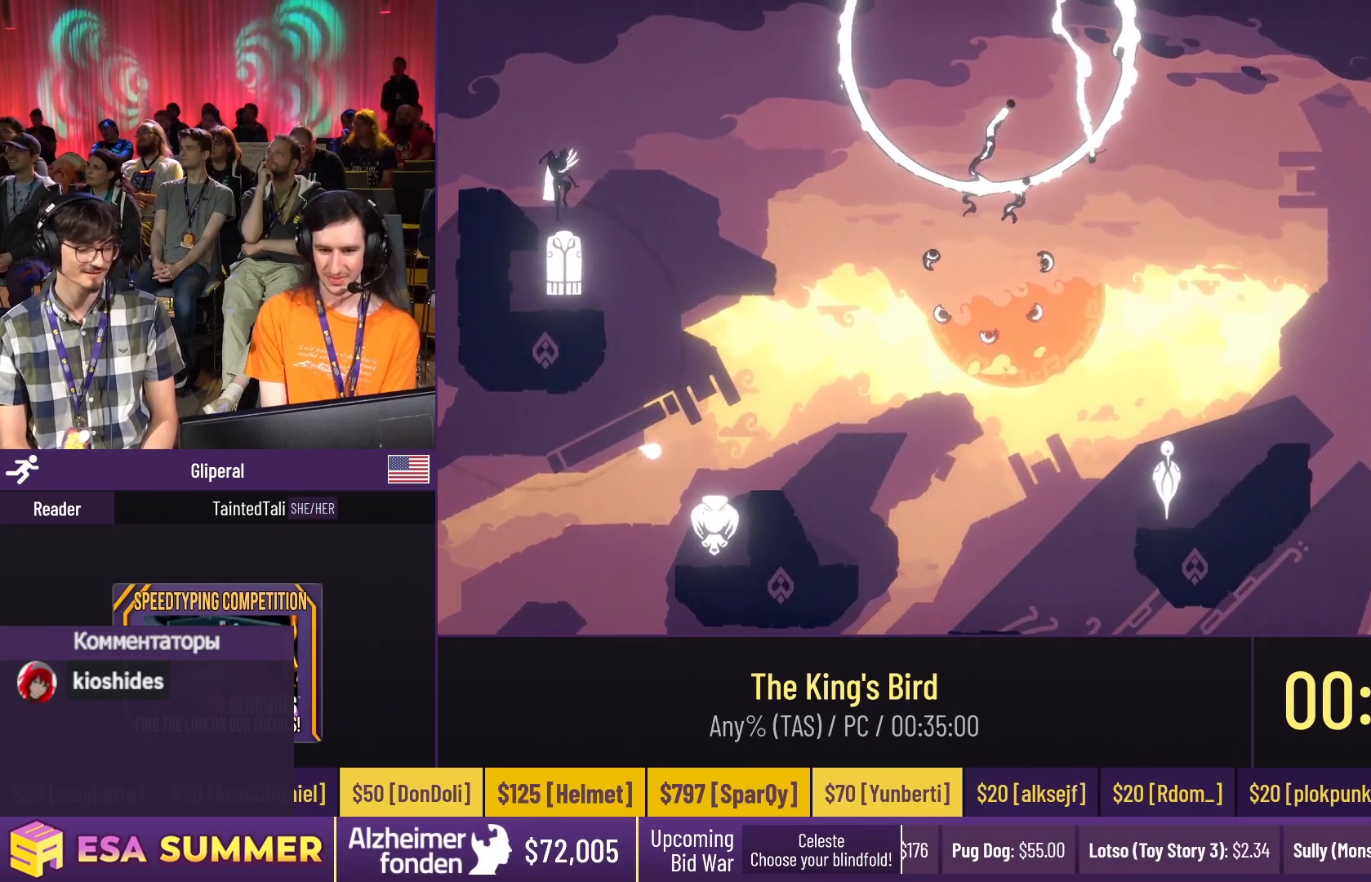
{"keys": ["glide", "left"], "events": [[383, "down", "up"], [383, "left", "down"]]}
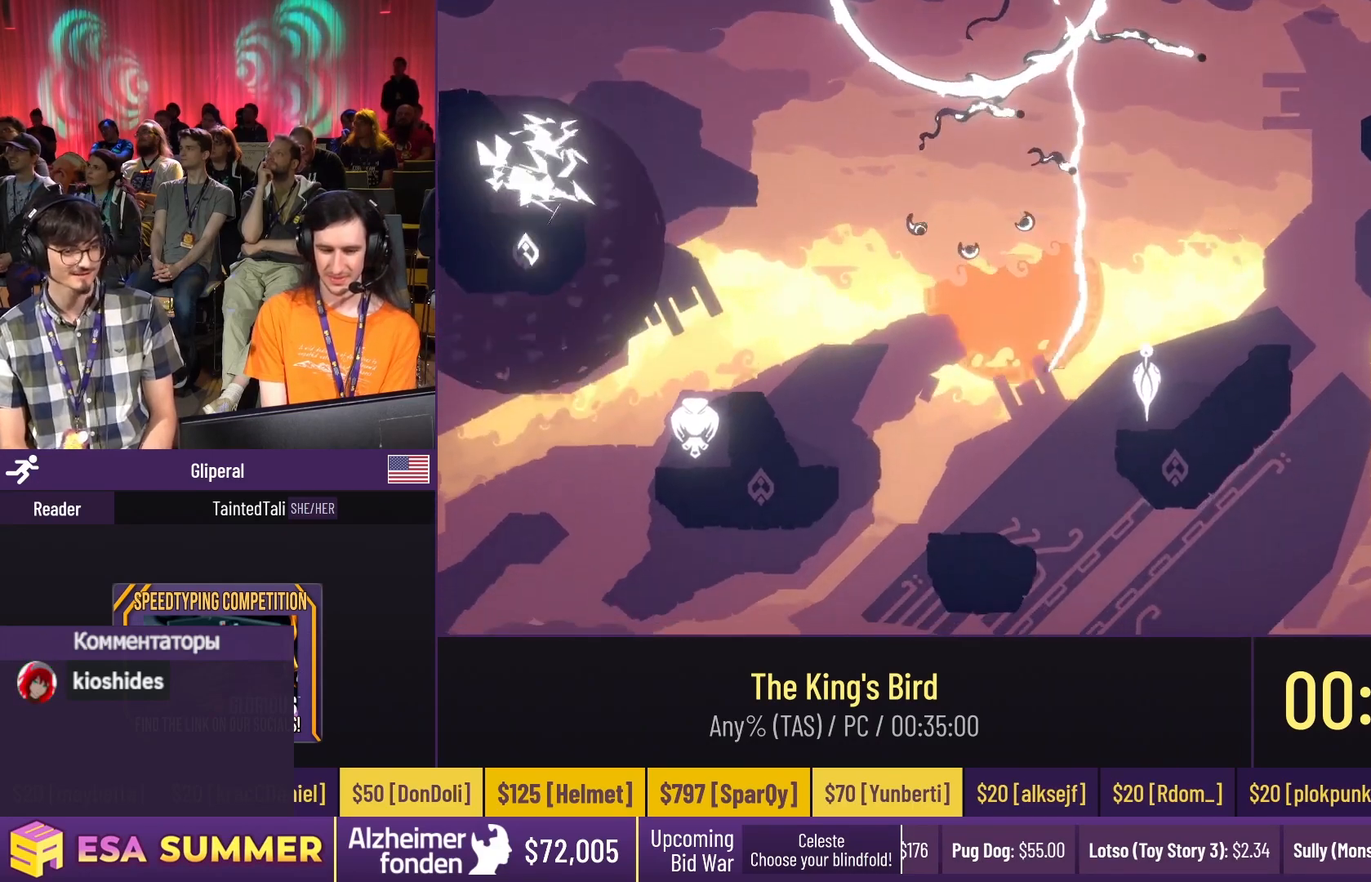
{"keys": ["dash", "glide", "right"], "events": [[217, "up", "down"], [250, "left", "up"], [283, "dash", "down"], [283, "down", "down"], [283, "left", "down"], [283, "up", "up"], [417, "down", "up"], [417, "left", "up"], [417, "right", "down"], [417, "up", "down"], [483, "up", "up"]]}
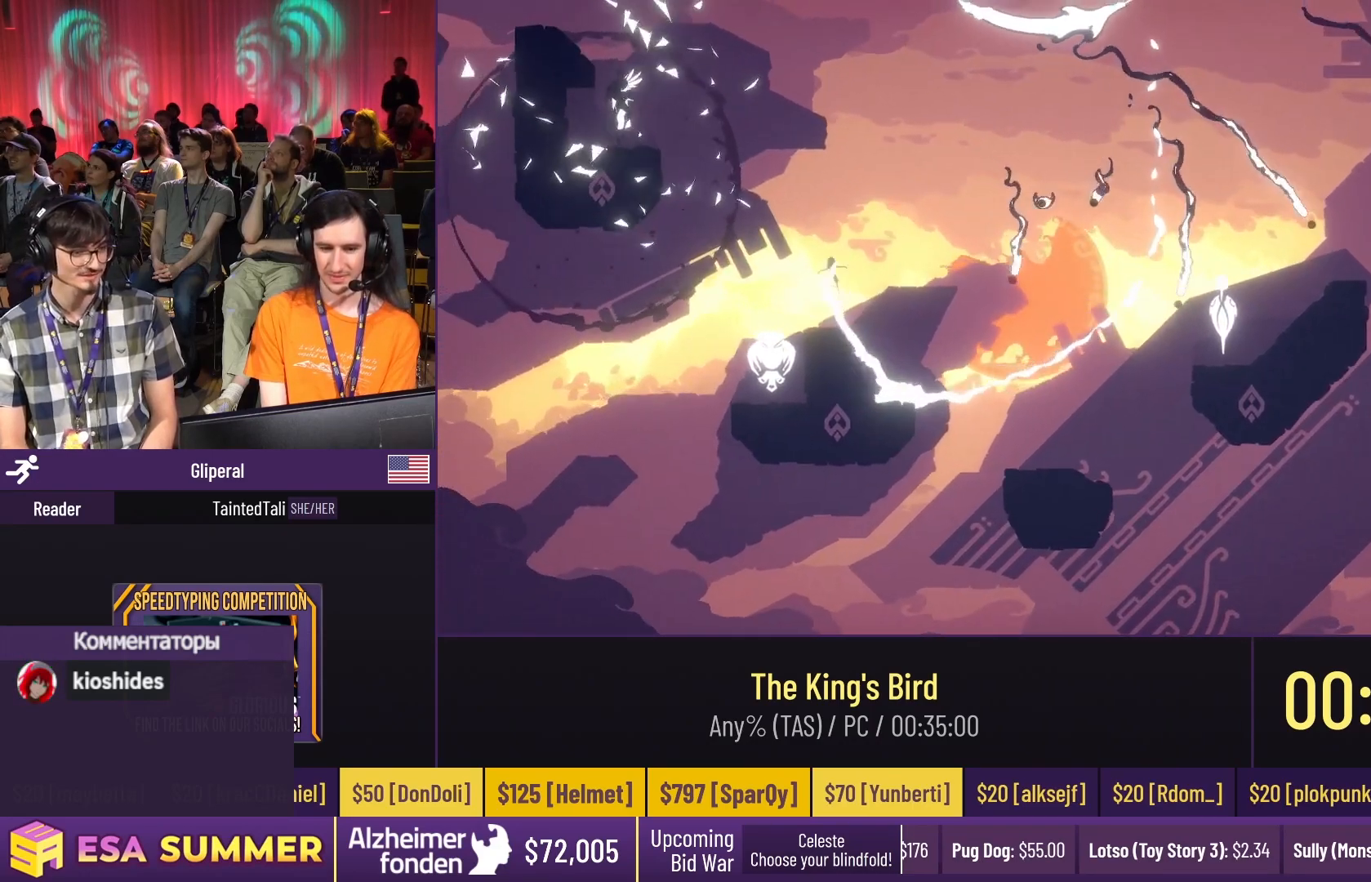
{"keys": ["dash", "glide", "right"], "events": []}
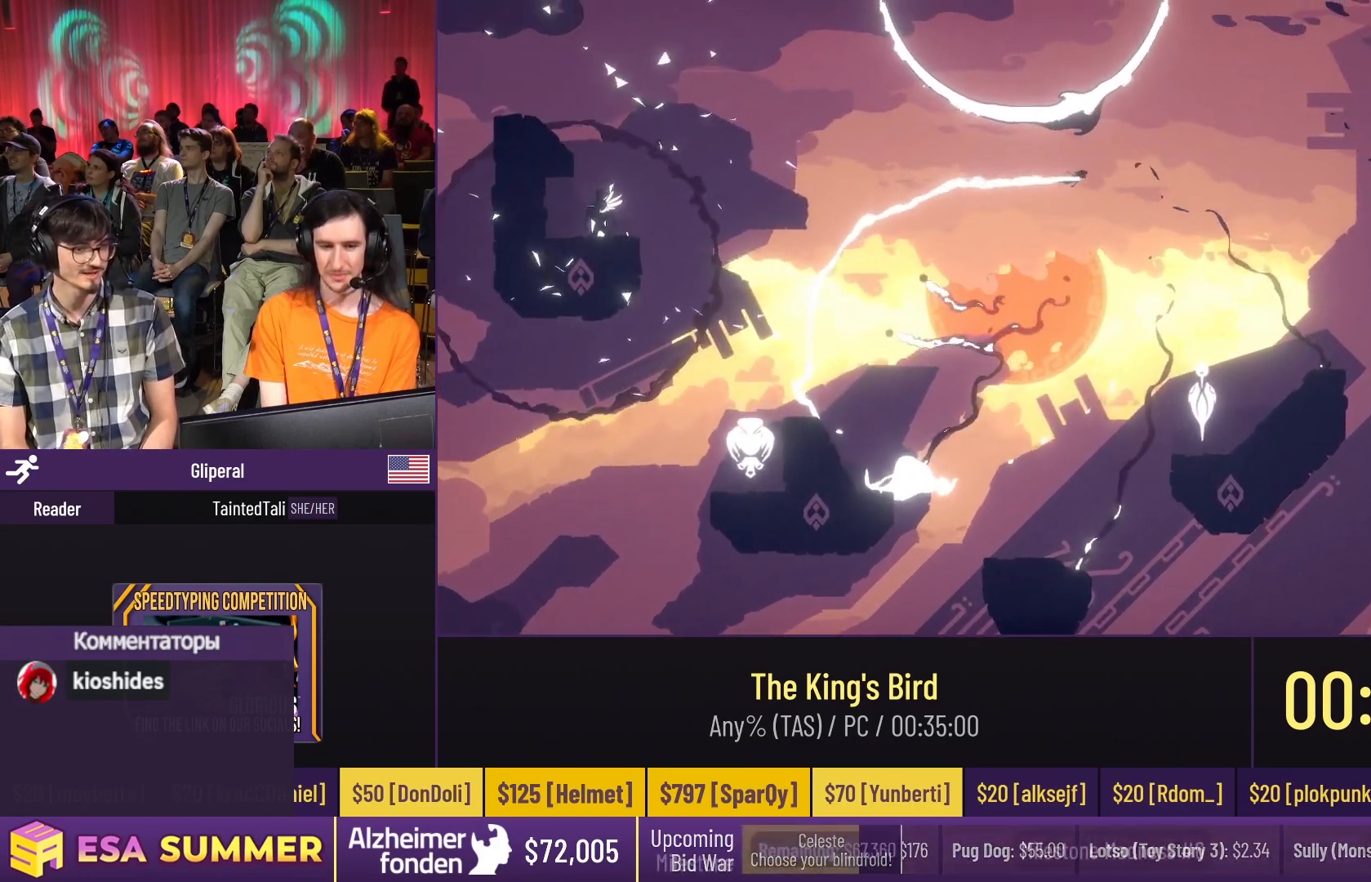
{"keys": ["dash", "glide"], "events": [[250, "dash", "up"], [250, "right", "up"], [250, "up", "down"], [383, "dash", "down"], [383, "up", "up"]]}
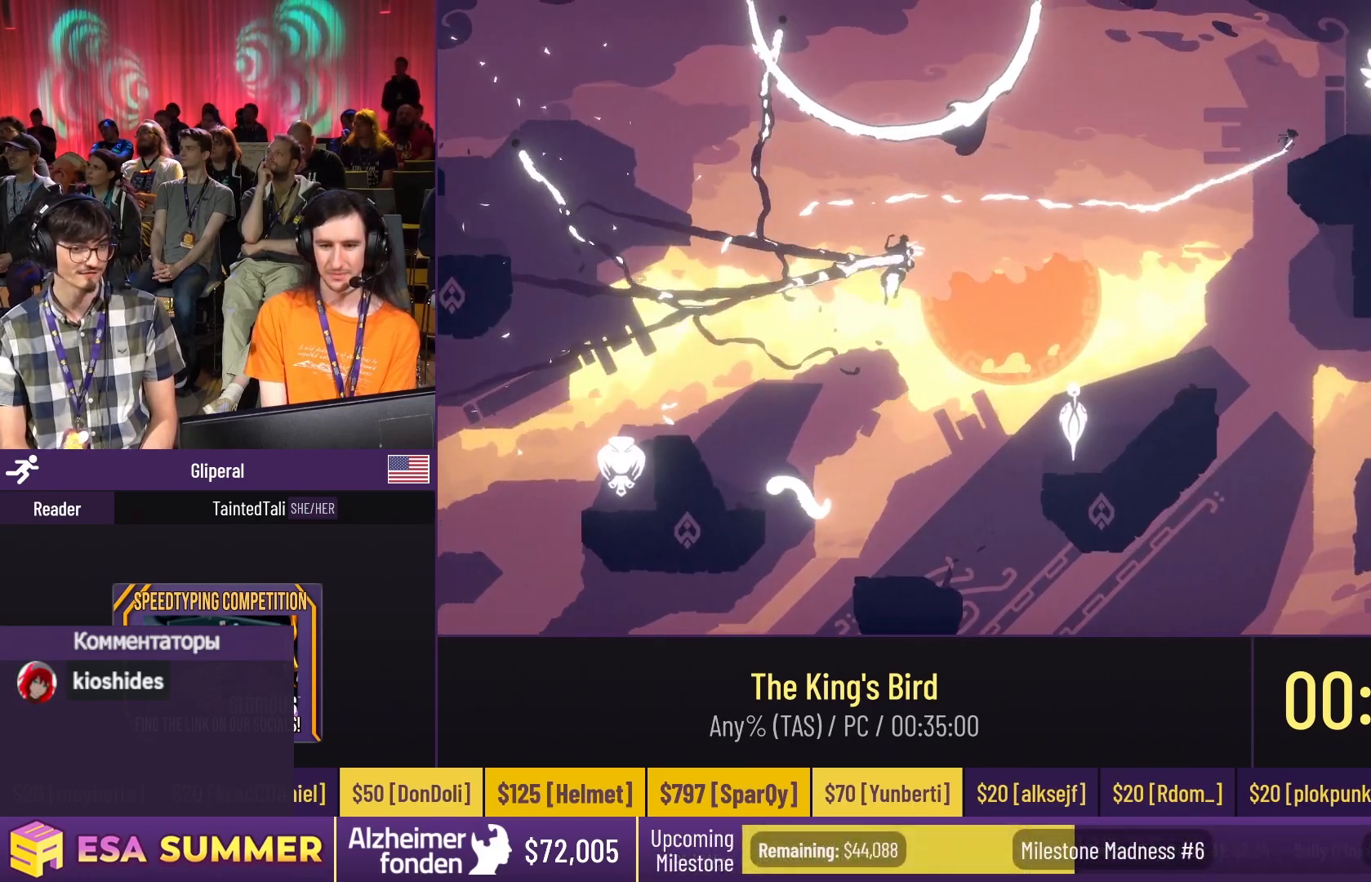
{"keys": ["glide", "left"], "events": [[117, "down", "down"], [117, "right", "down"], [217, "dash", "up"], [217, "right", "up"], [317, "left", "down"], [483, "down", "up"]]}
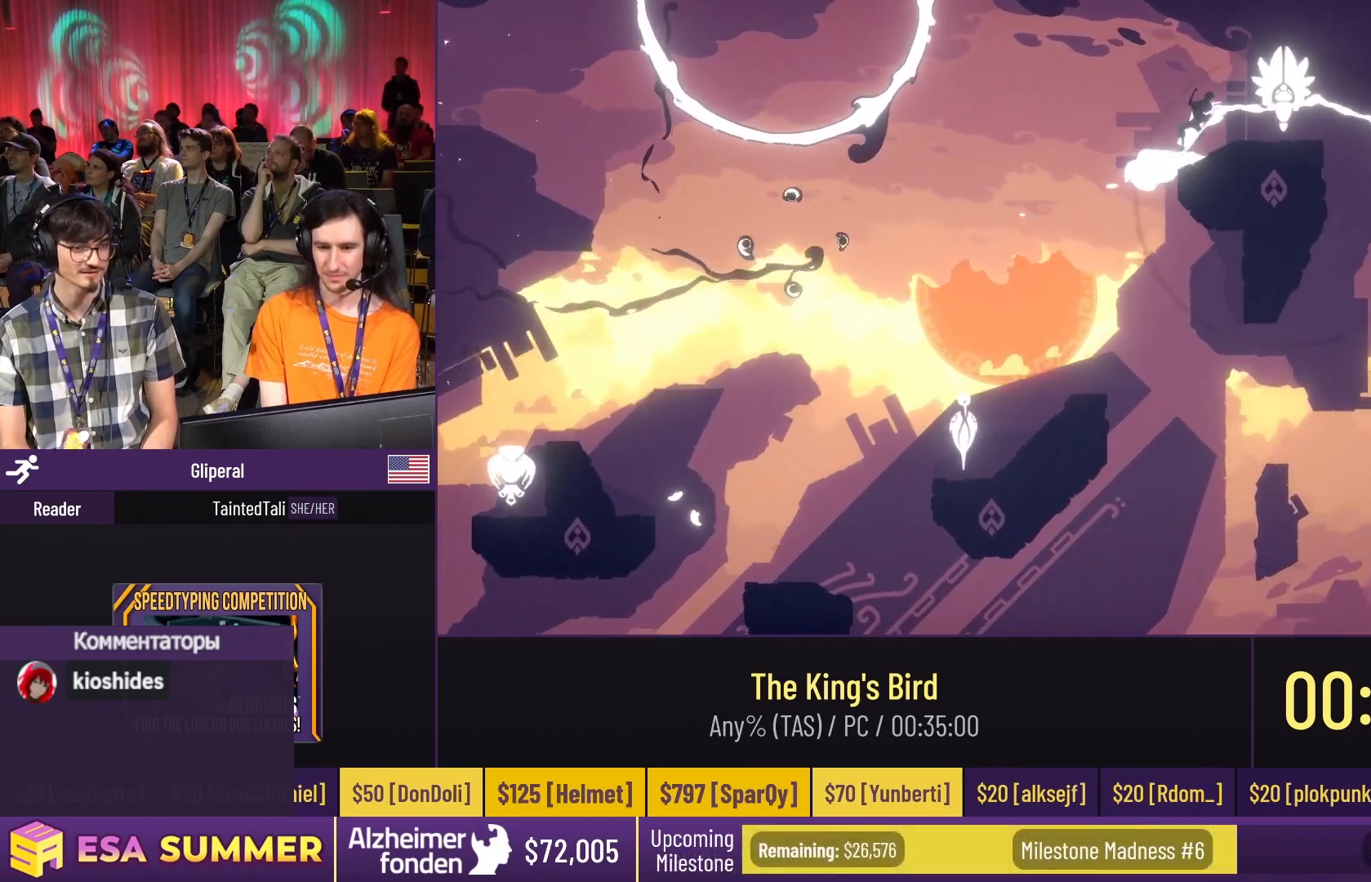
{"keys": ["dash", "glide", "left"], "events": [[117, "up", "down"], [283, "left", "up"], [350, "dash", "down"], [350, "left", "down"], [350, "up", "up"]]}
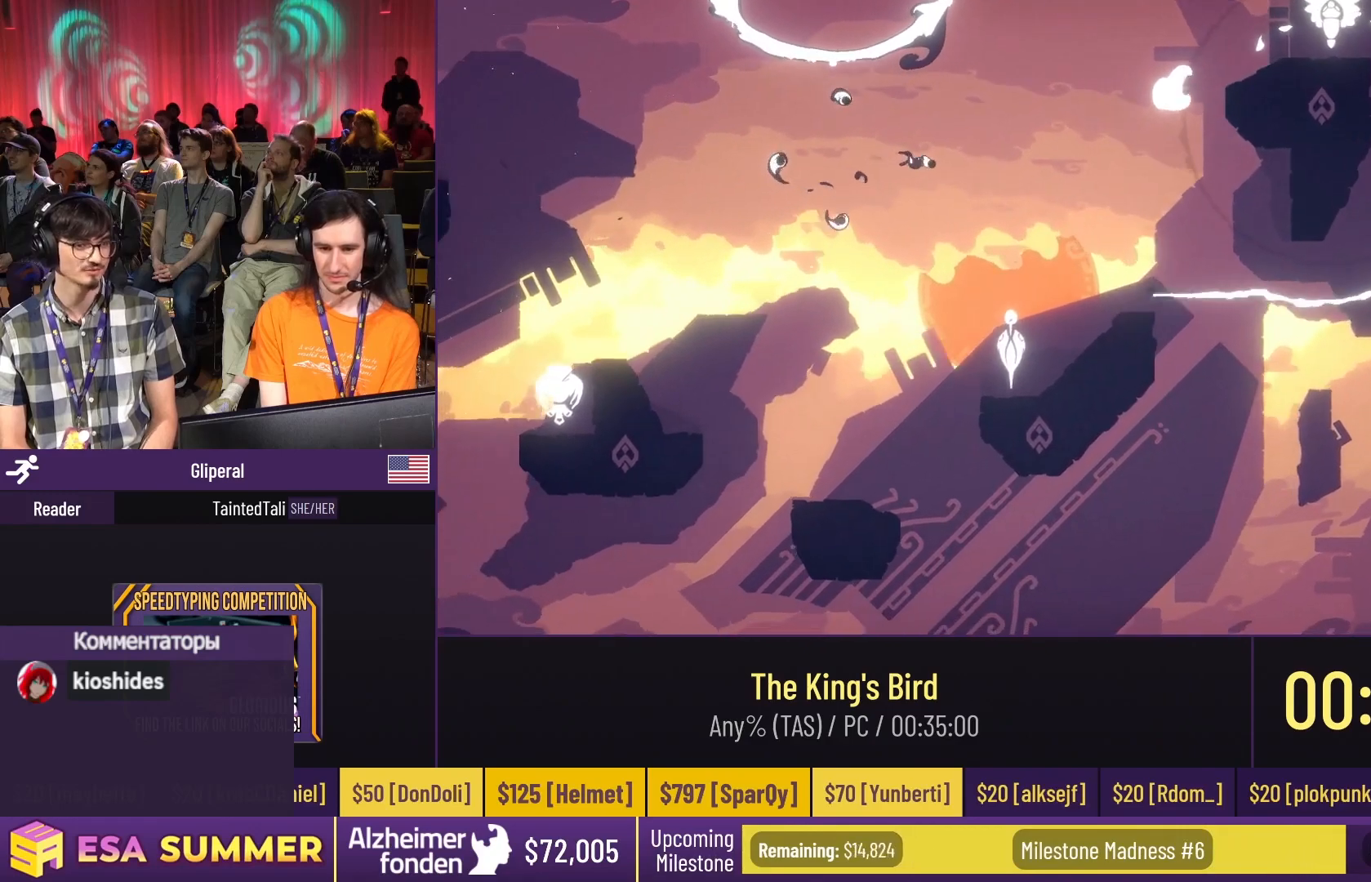
{"keys": ["dash", "glide", "left"], "events": [[50, "left", "up"], [50, "up", "down"], [350, "left", "down"], [350, "up", "up"]]}
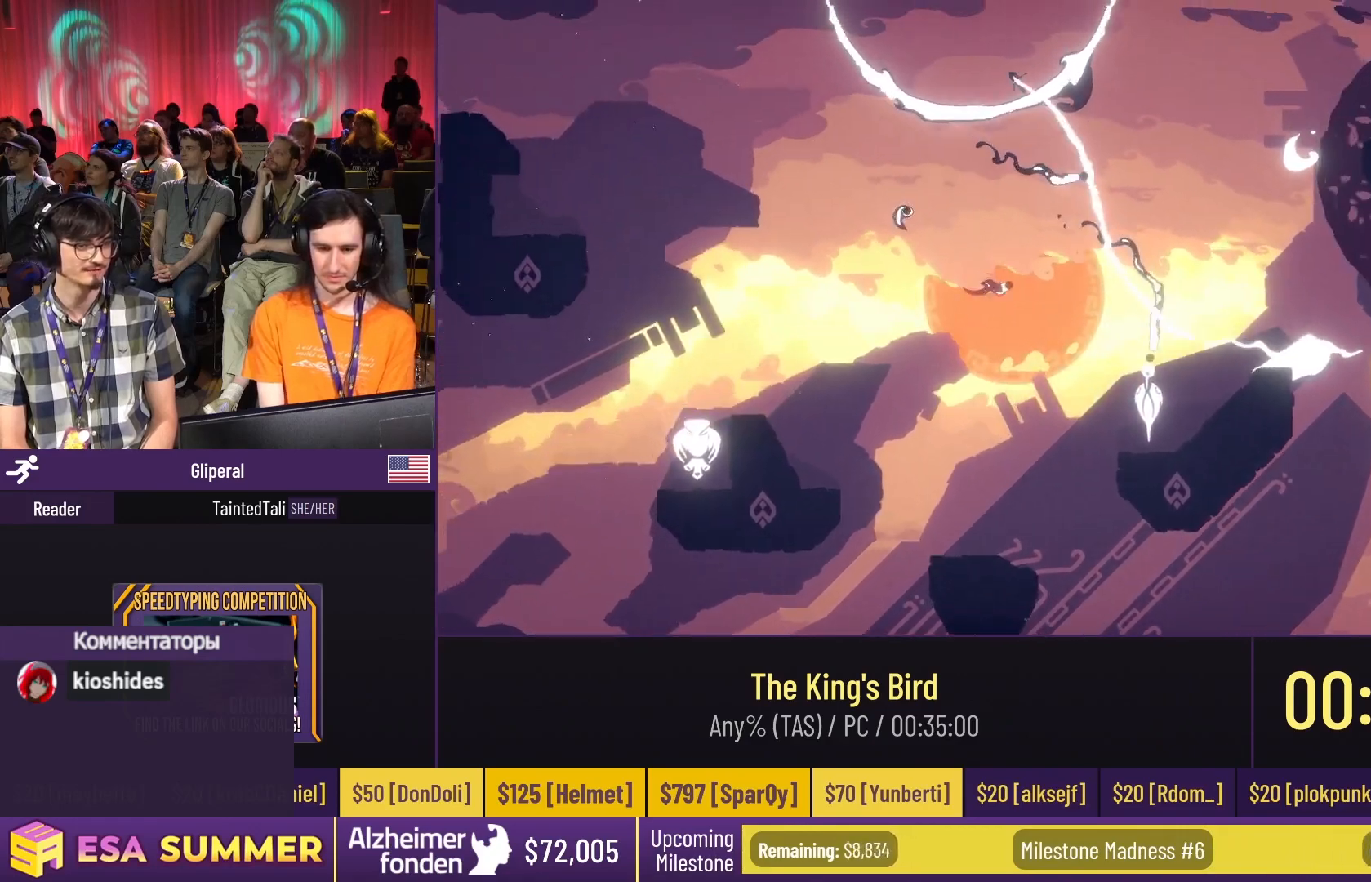
{"keys": ["down", "glide", "right"], "events": [[217, "dash", "up"], [217, "down", "down"], [217, "left", "up"], [483, "right", "down"]]}
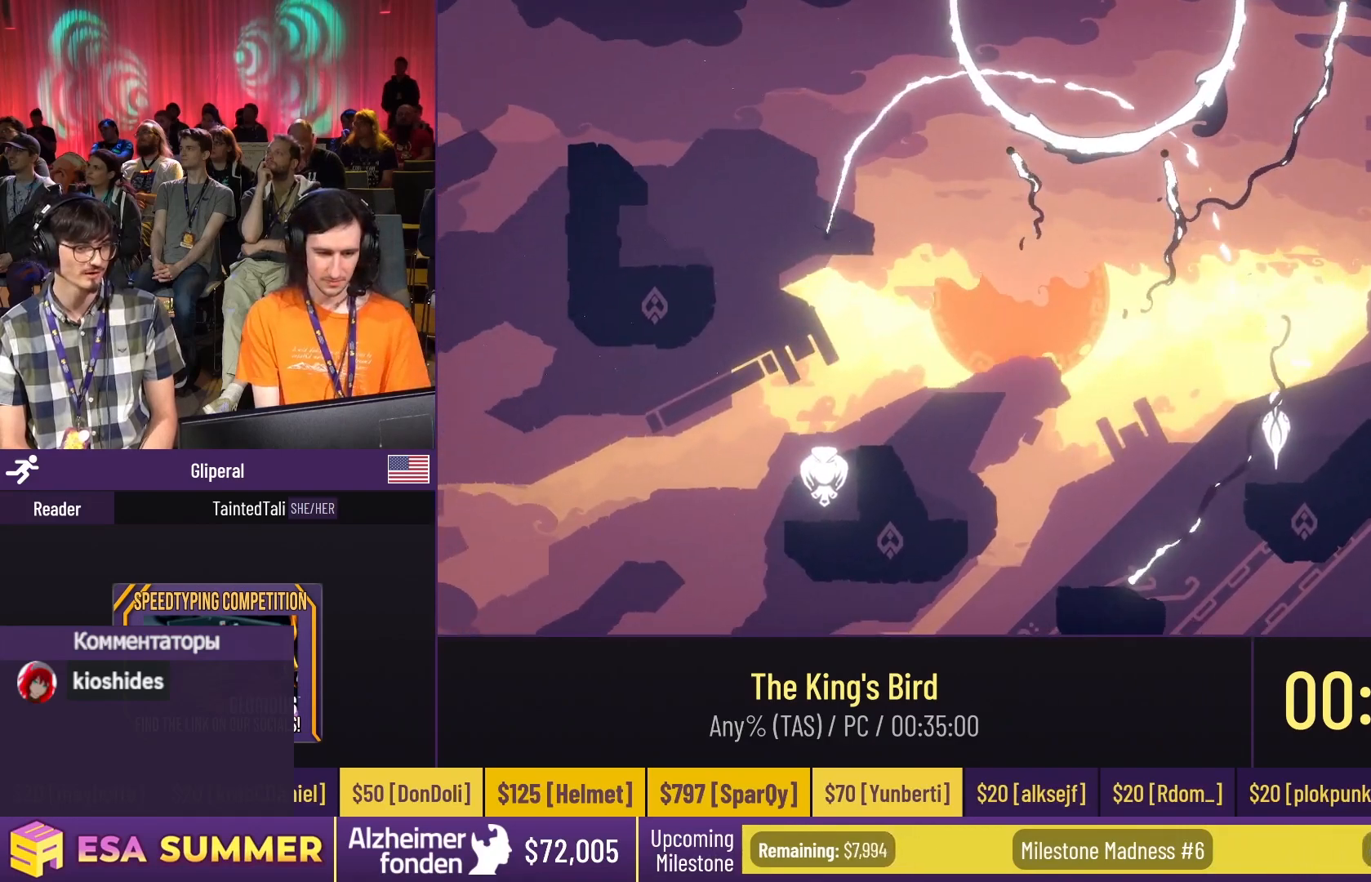
{"keys": ["dash"], "events": [[183, "down", "up"], [183, "glide", "up"], [183, "right", "up"], [217, "dash", "down"], [217, "glide", "down"], [317, "glide", "up"]]}
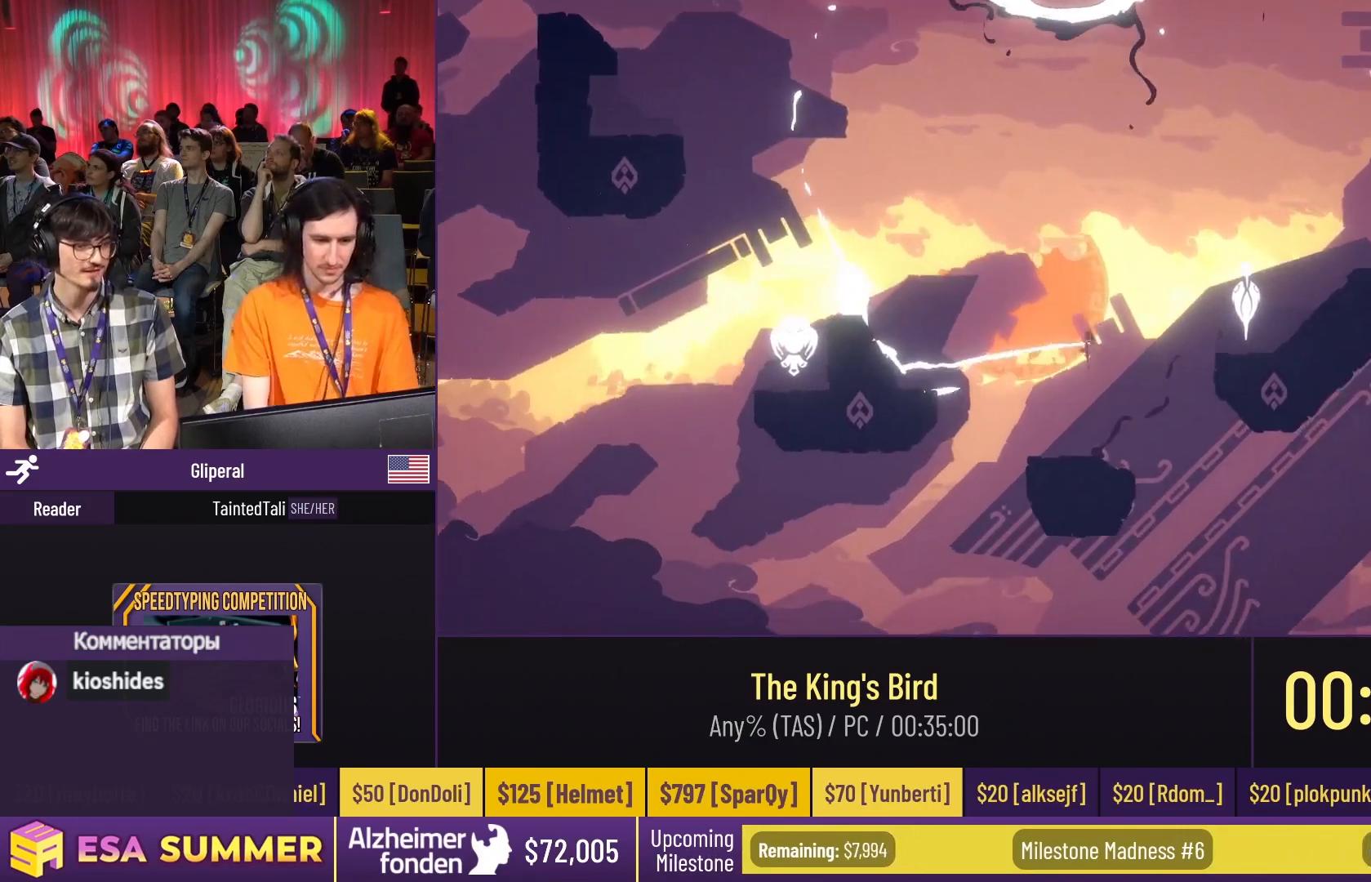
{"keys": ["dash", "glide", "left"], "events": [[250, "glide", "down"], [250, "up", "down"], [317, "left", "down"], [417, "up", "up"]]}